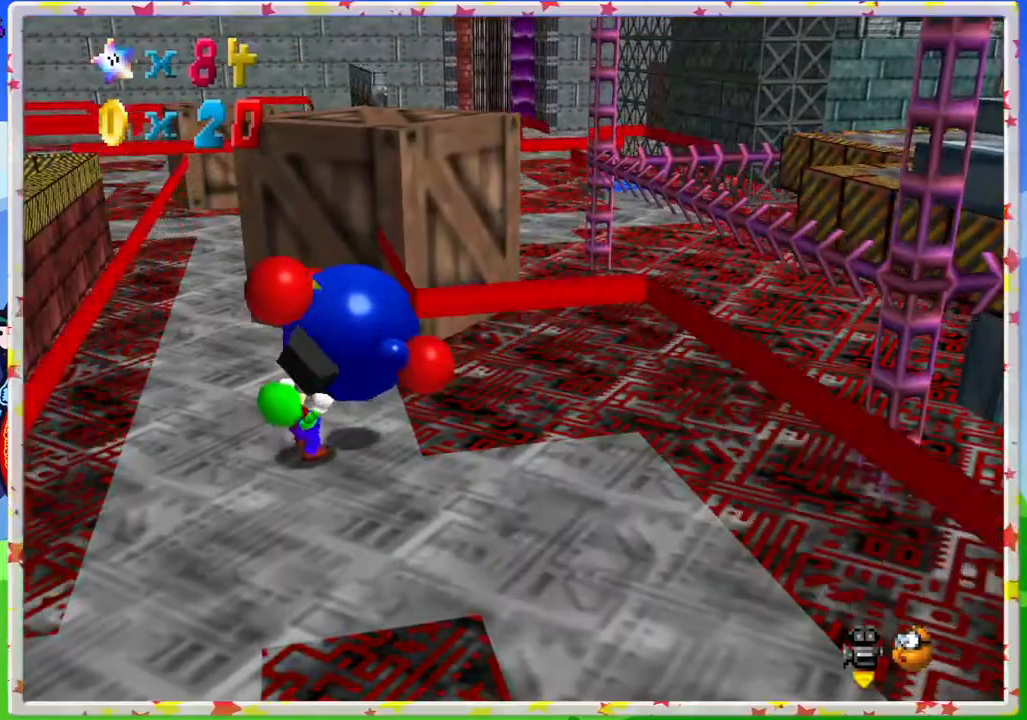
Gameplay with a controller (Nintendo layout); each line is a JSON object with the inputs held at the frame after it. "events" lists button and stick changes between this image and that frame as [ms after this image, input, new state], when the widget could be followed in between. Not read: L3 R3.
{"buttons": [], "left_stick": "up", "events": []}
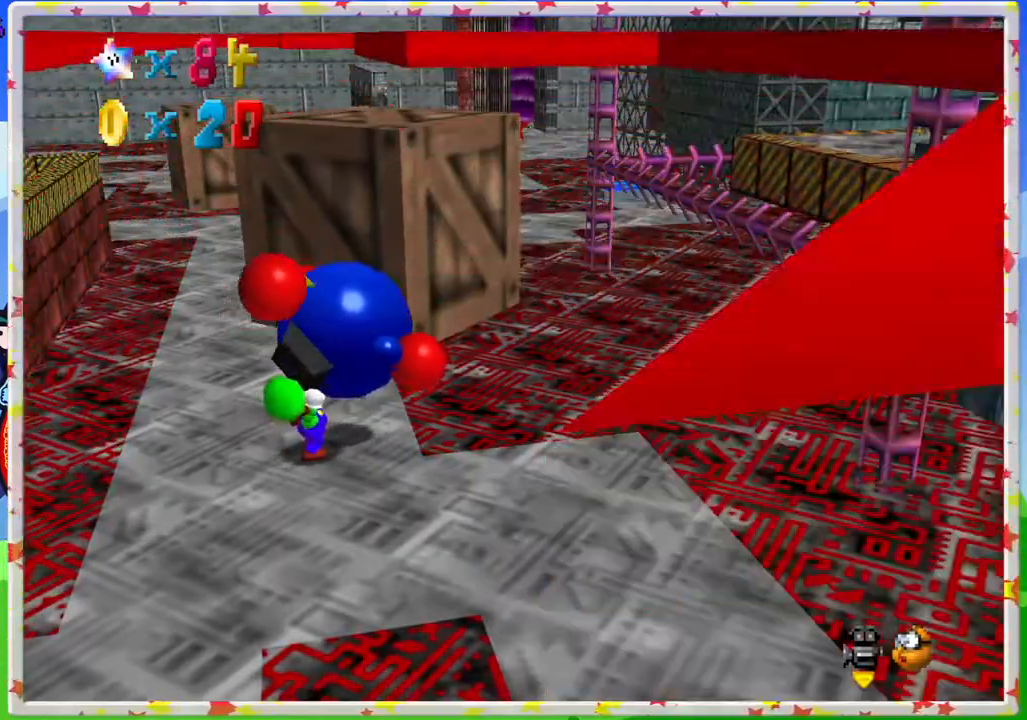
{"buttons": [], "left_stick": "up", "events": []}
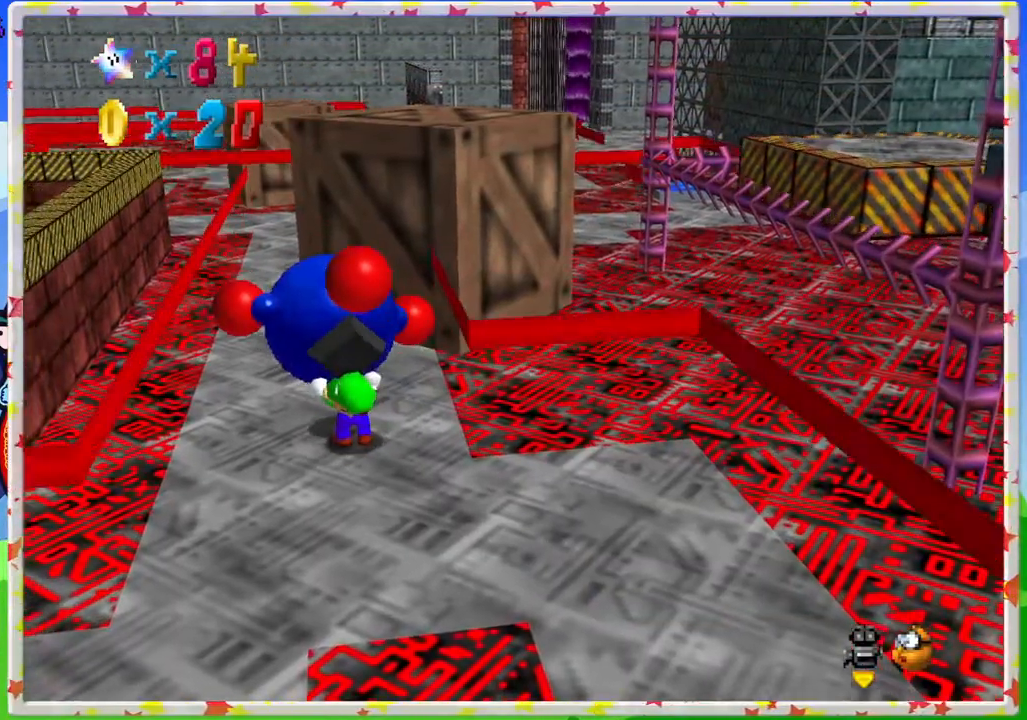
{"buttons": [], "left_stick": "center", "events": [[233, "B", "down"], [300, "left_stick", "center"], [367, "B", "up"]]}
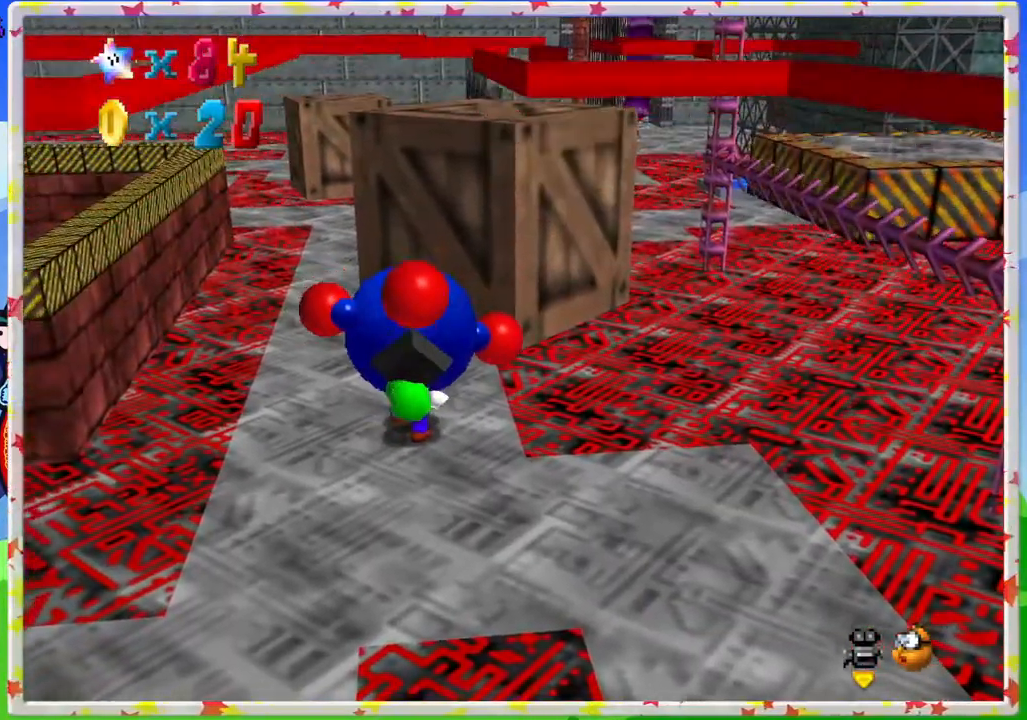
{"buttons": [], "left_stick": "up", "events": [[283, "left_stick", "up"]]}
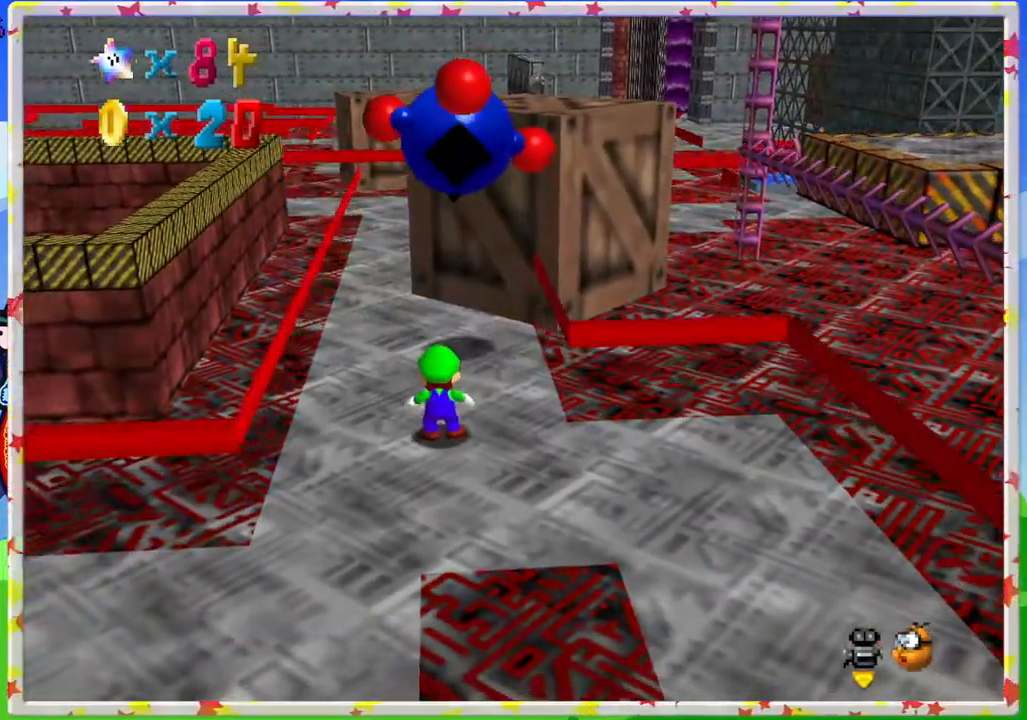
{"buttons": [], "left_stick": "up", "events": []}
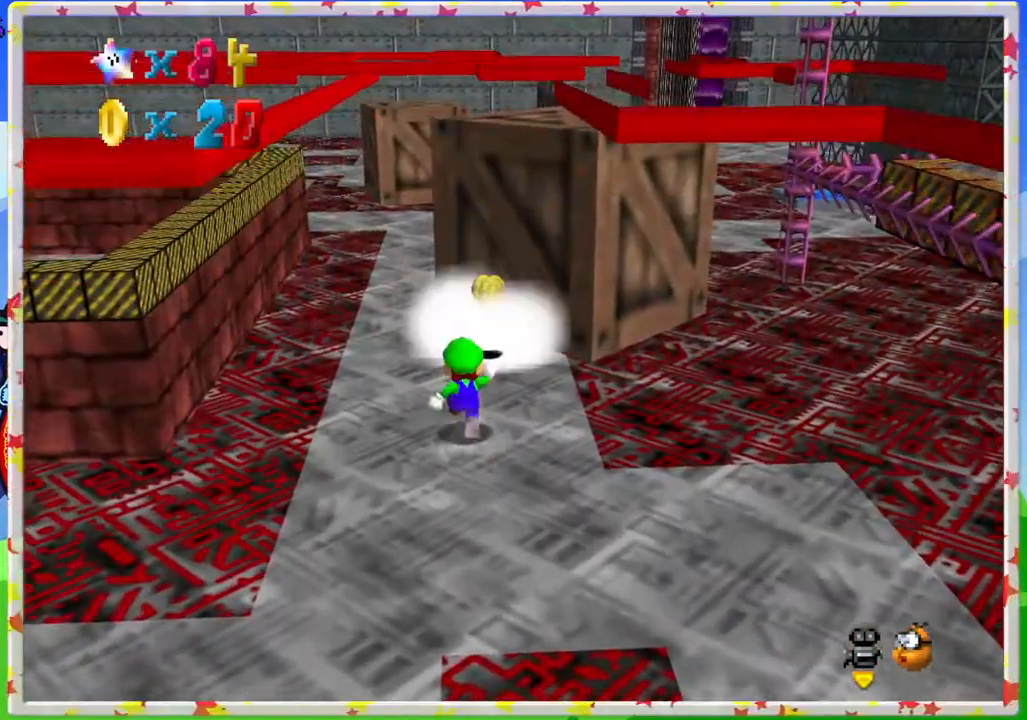
{"buttons": [], "left_stick": "center", "events": [[350, "left_stick", "center"]]}
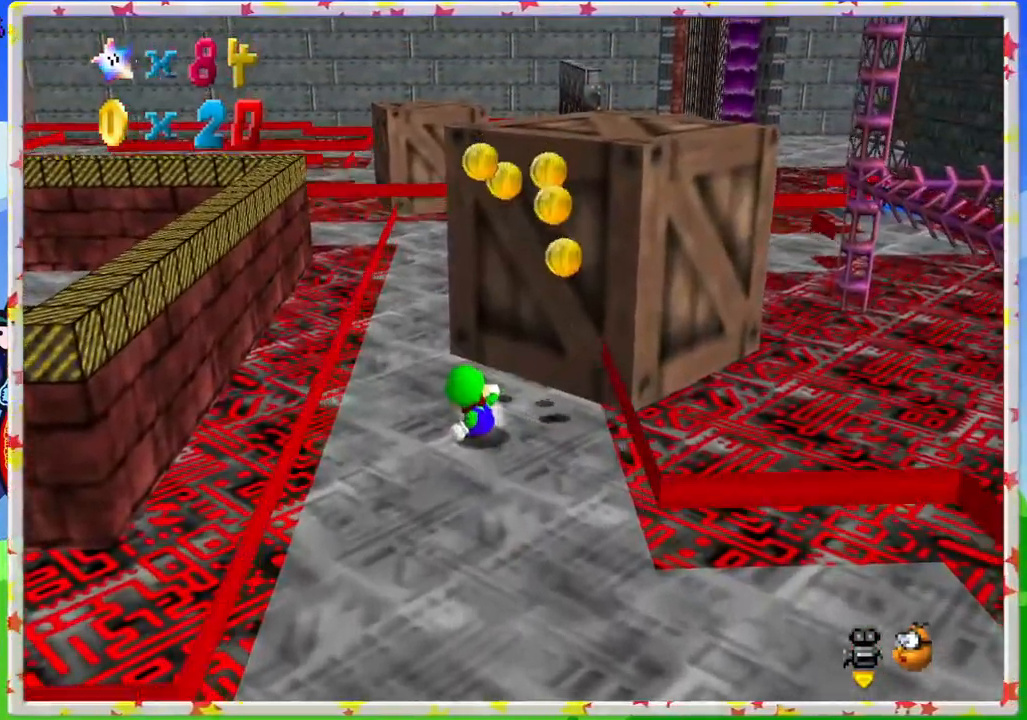
{"buttons": [], "left_stick": "up", "events": [[33, "left_stick", "right"], [133, "left_stick", "up-right"], [317, "left_stick", "up"]]}
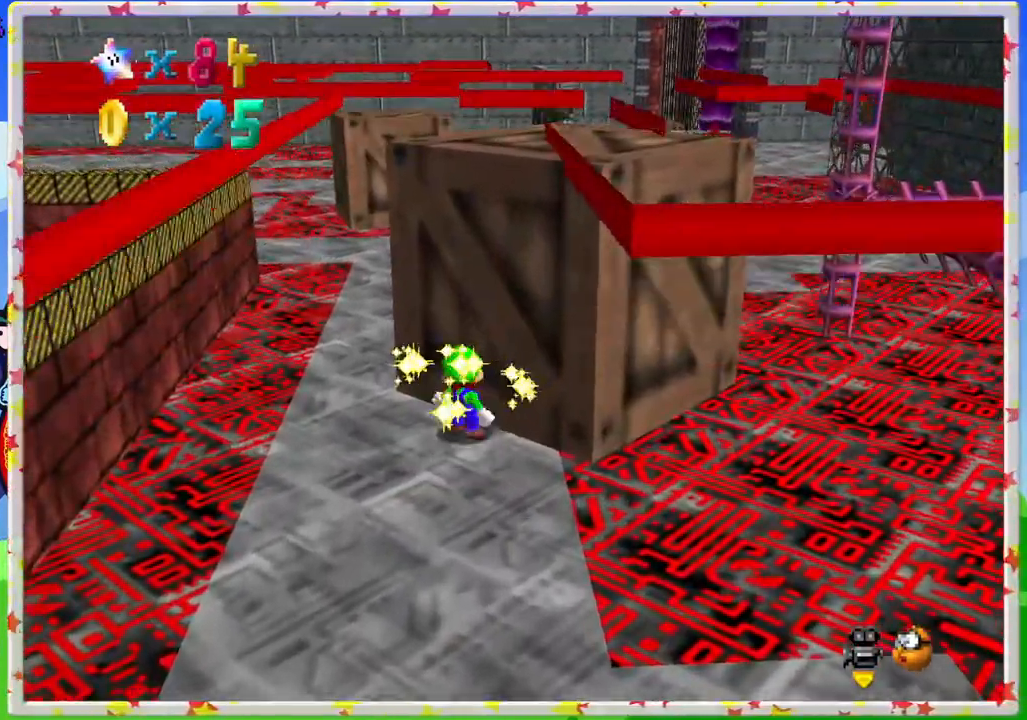
{"buttons": [], "left_stick": "down", "events": [[67, "left_stick", "center"], [383, "left_stick", "down"], [417, "C_RIGHT", "down"], [500, "C_RIGHT", "up"]]}
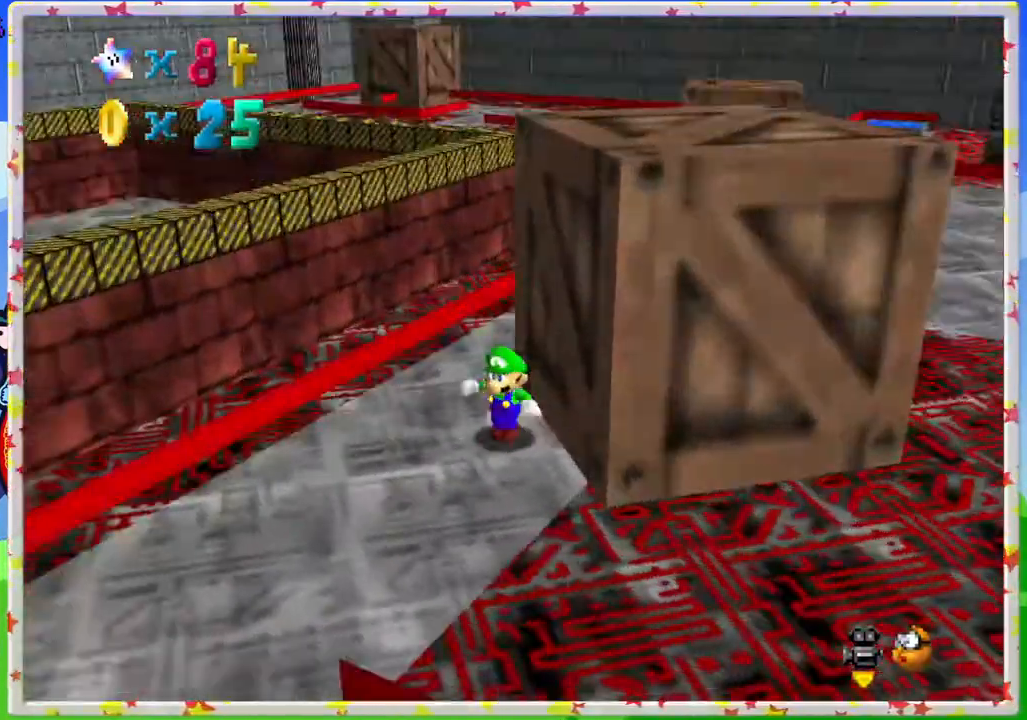
{"buttons": [], "left_stick": "down-left", "events": [[133, "left_stick", "down-left"], [250, "C_RIGHT", "down"], [367, "C_RIGHT", "up"]]}
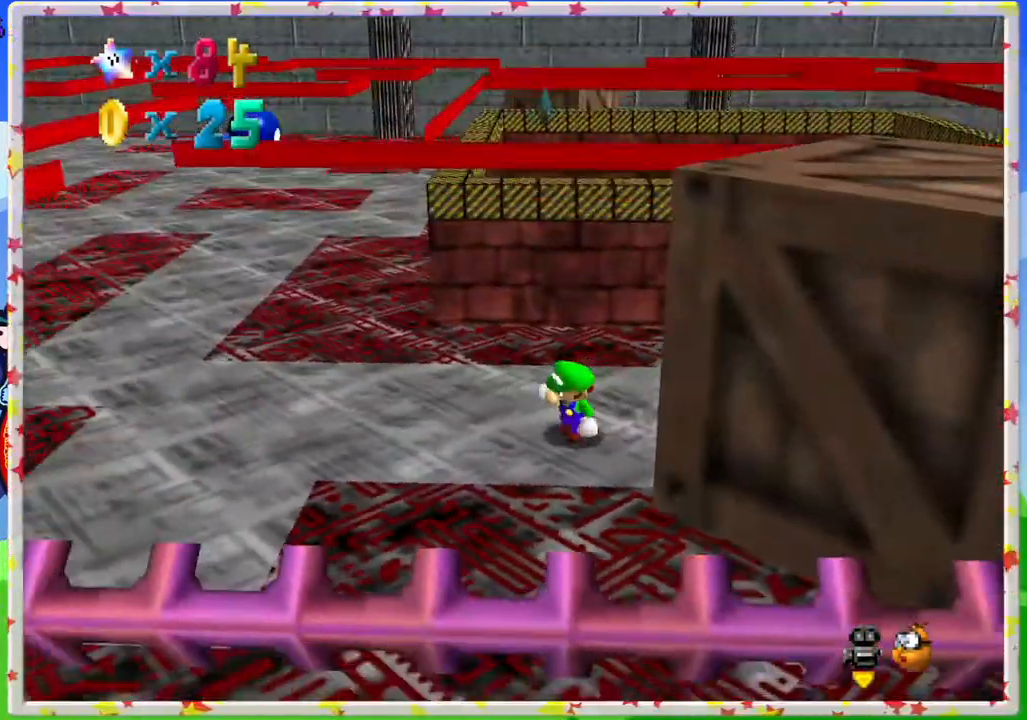
{"buttons": [], "left_stick": "left", "events": [[33, "left_stick", "left"]]}
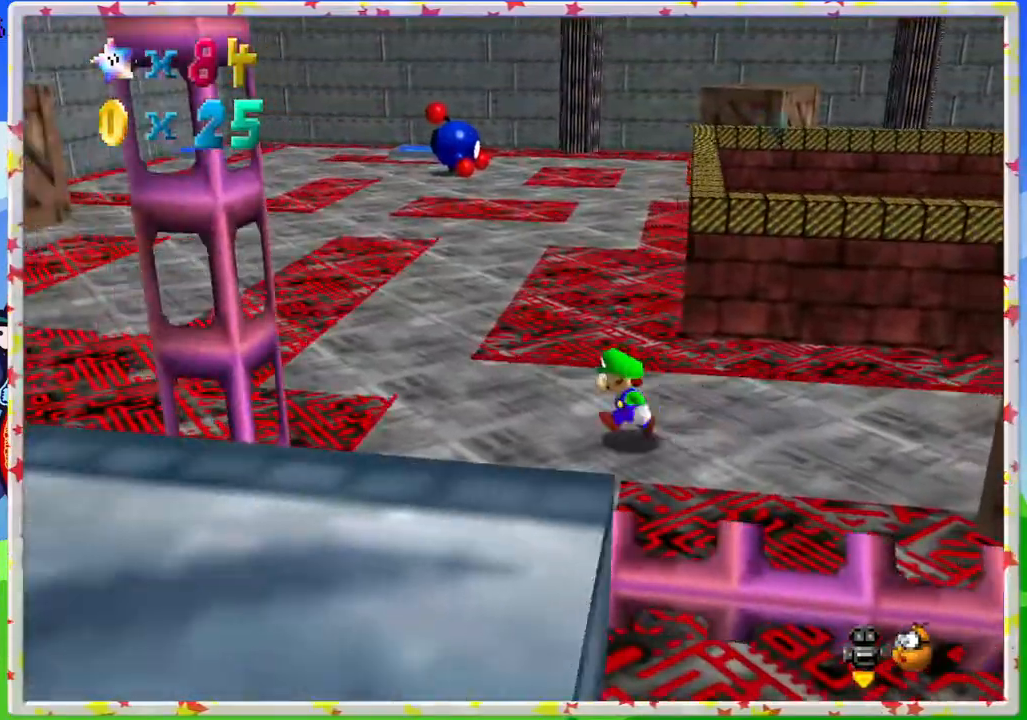
{"buttons": [], "left_stick": "up", "events": [[167, "left_stick", "up-left"], [467, "left_stick", "up"]]}
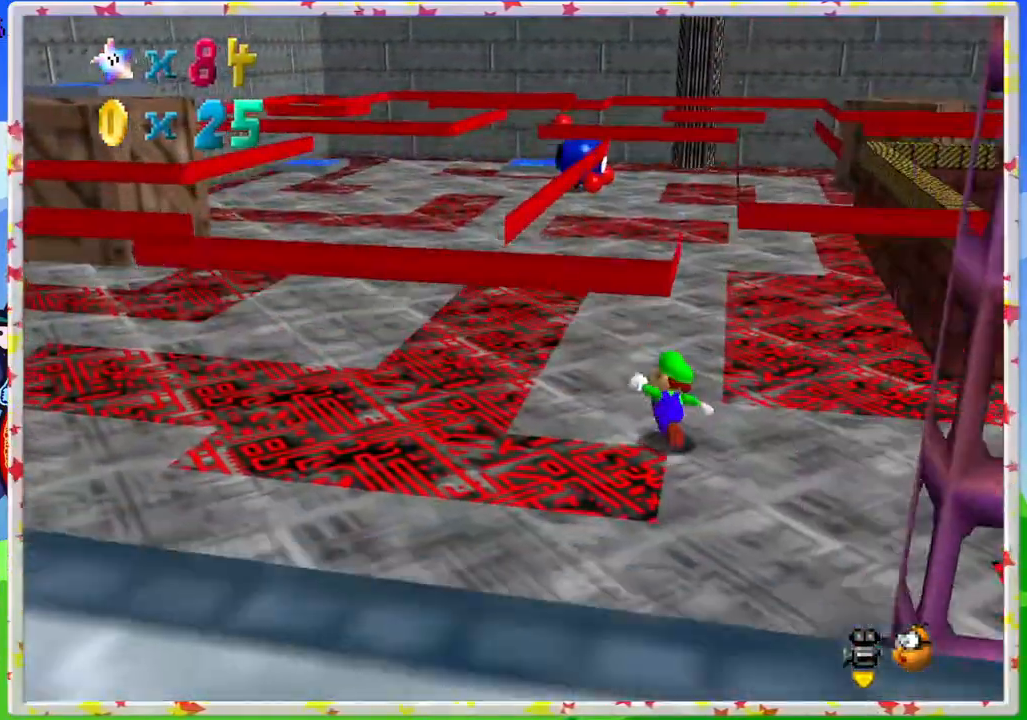
{"buttons": [], "left_stick": "up", "events": []}
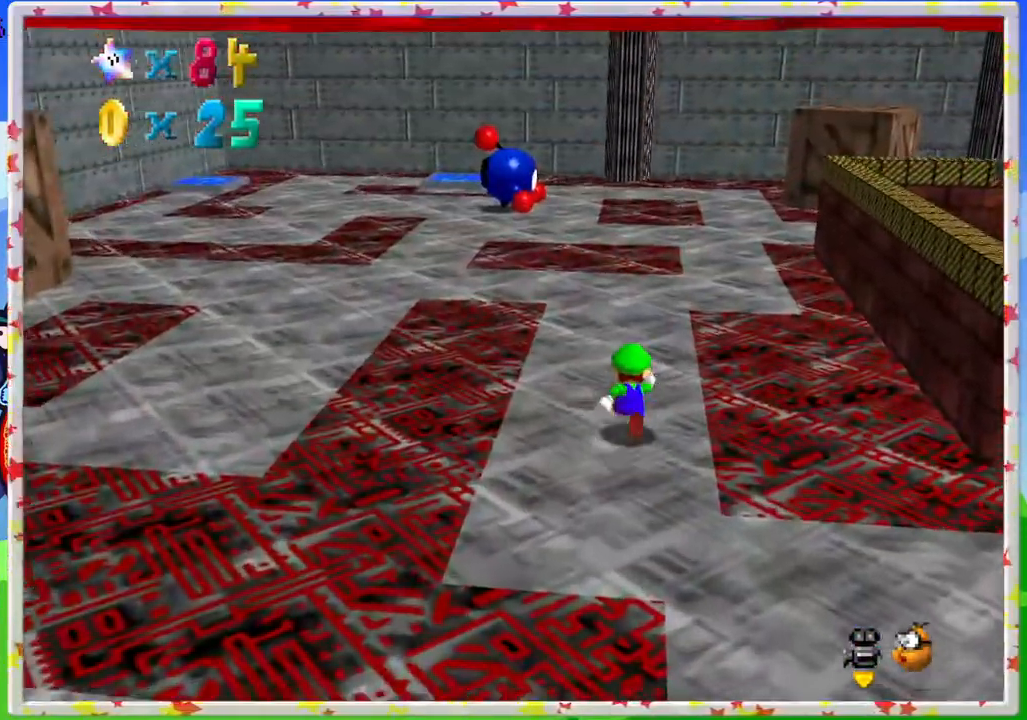
{"buttons": [], "left_stick": "up", "events": []}
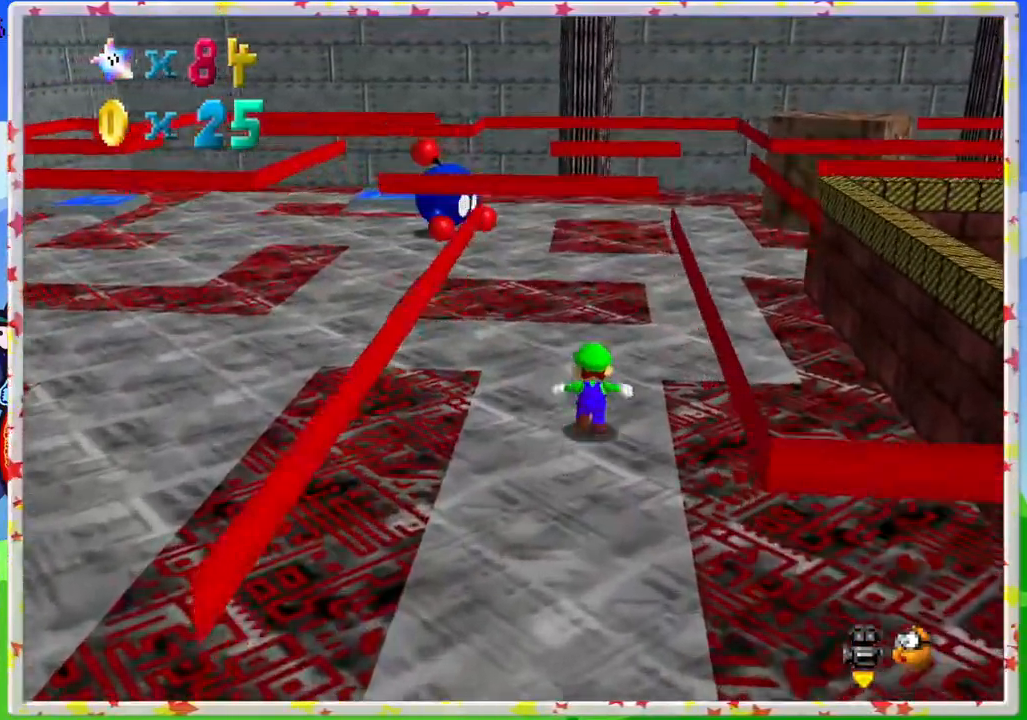
{"buttons": [], "left_stick": "up-left", "events": [[367, "left_stick", "up-left"]]}
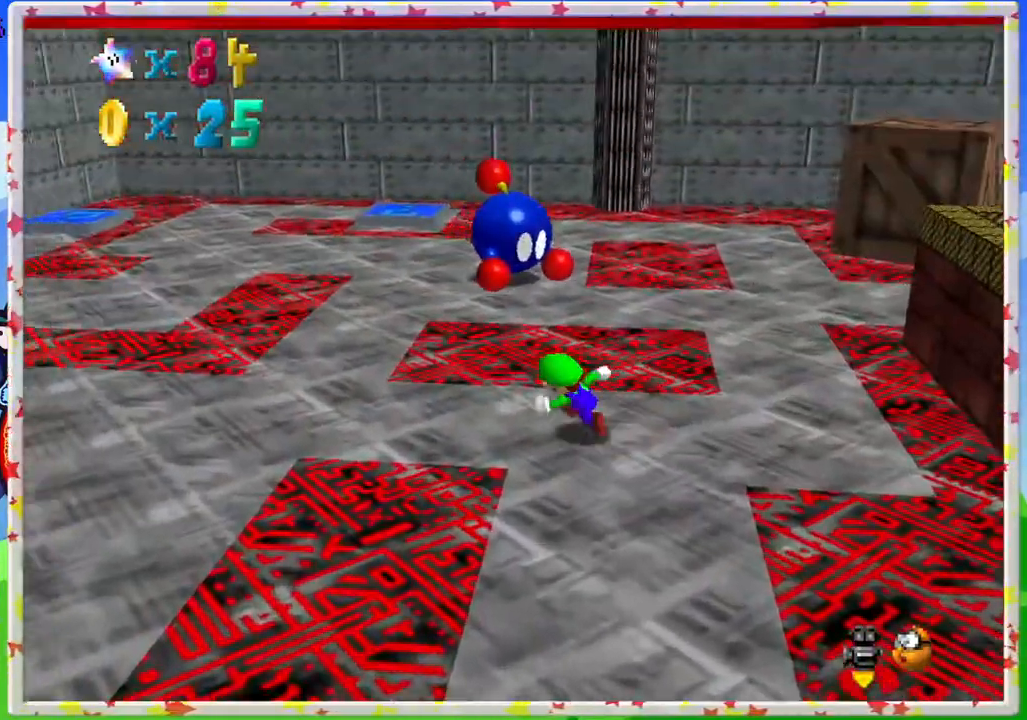
{"buttons": ["C_LEFT"], "left_stick": "center", "events": [[350, "left_stick", "center"], [433, "C_LEFT", "down"]]}
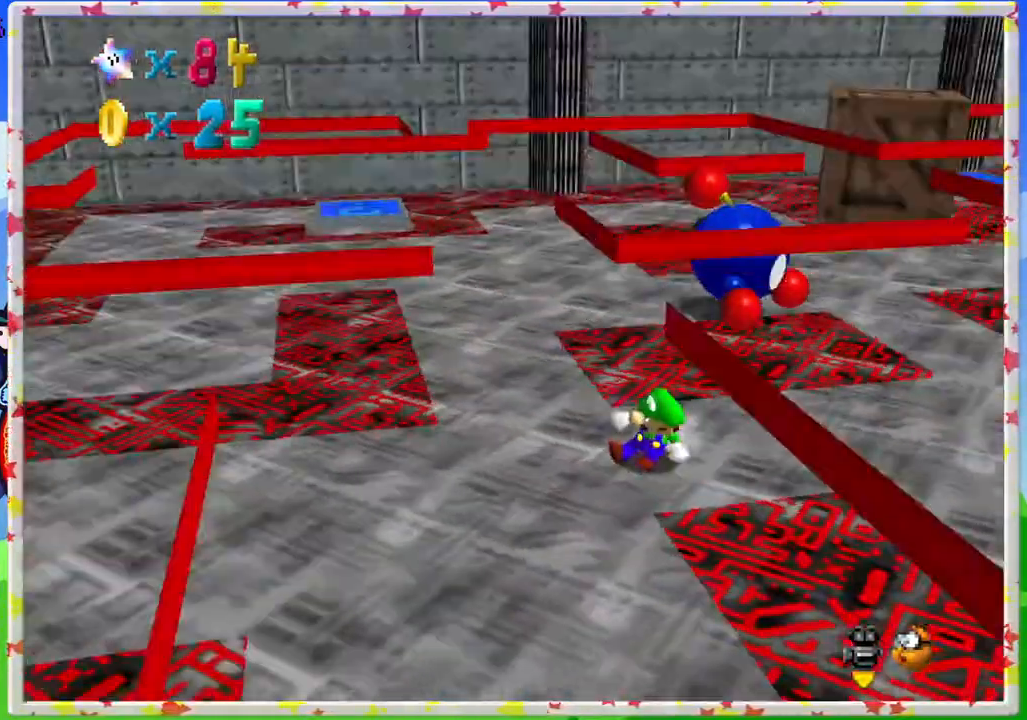
{"buttons": ["C_LEFT"], "left_stick": "up", "events": [[200, "C_LEFT", "up"], [467, "C_LEFT", "down"], [483, "left_stick", "up"]]}
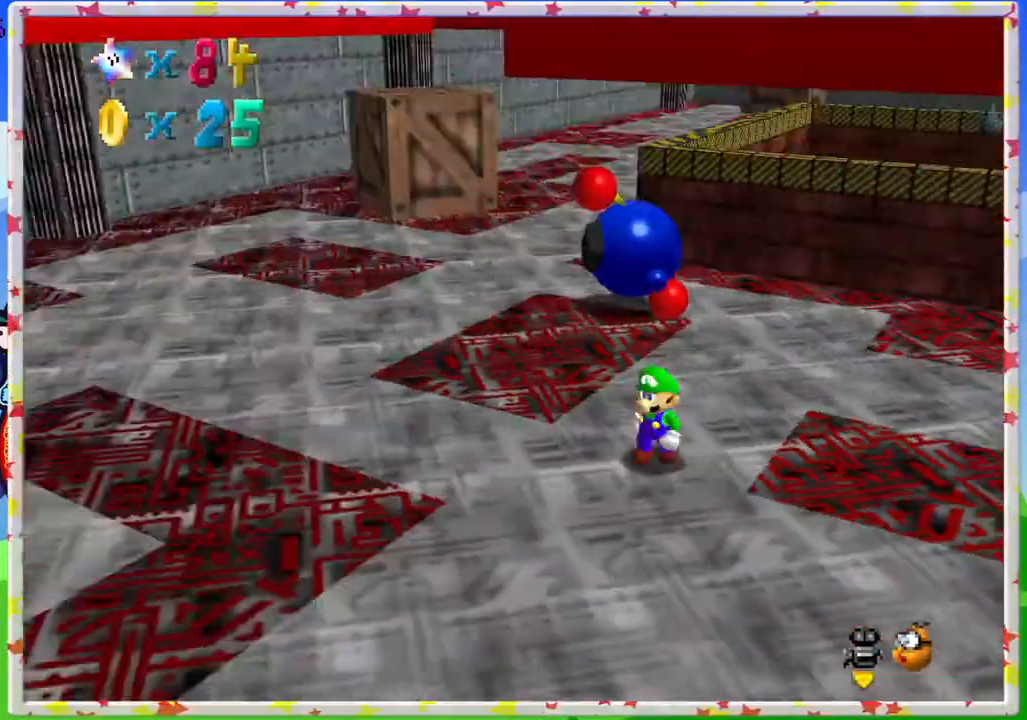
{"buttons": [], "left_stick": "center", "events": [[50, "C_LEFT", "up"], [450, "left_stick", "center"]]}
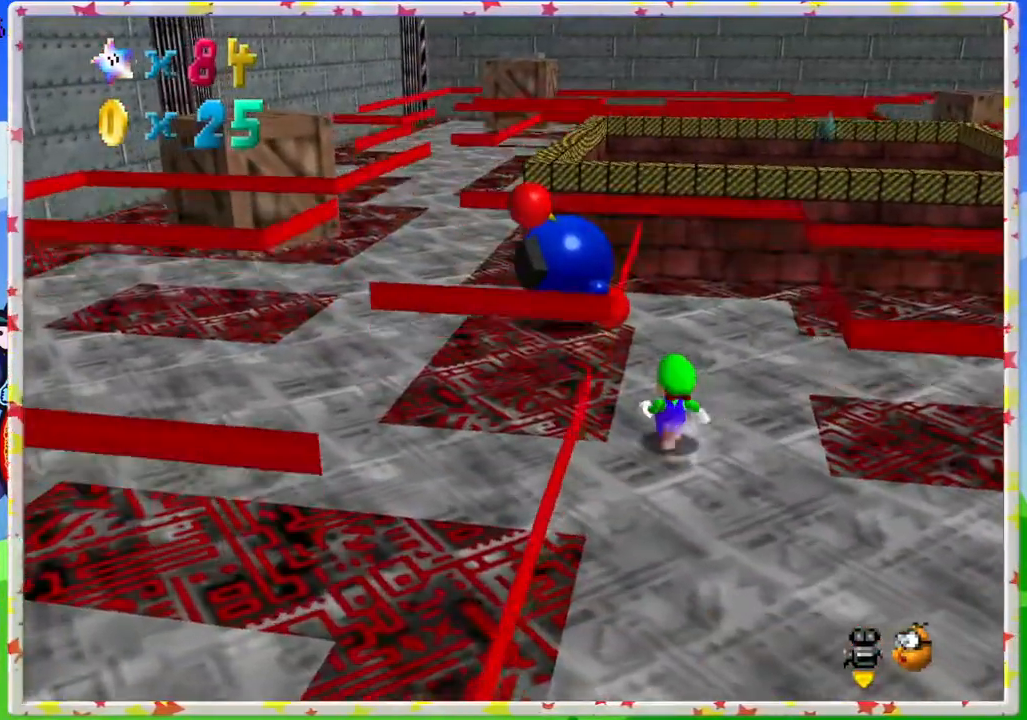
{"buttons": [], "left_stick": "down-right", "events": [[300, "left_stick", "down-right"]]}
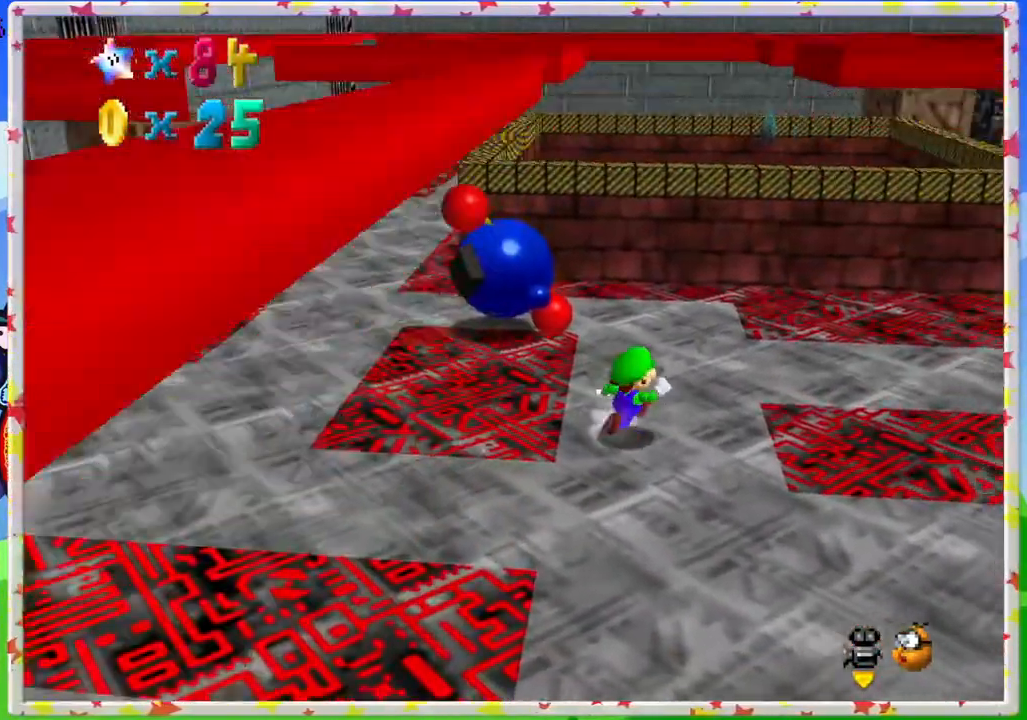
{"buttons": [], "left_stick": "down", "events": [[117, "left_stick", "down"]]}
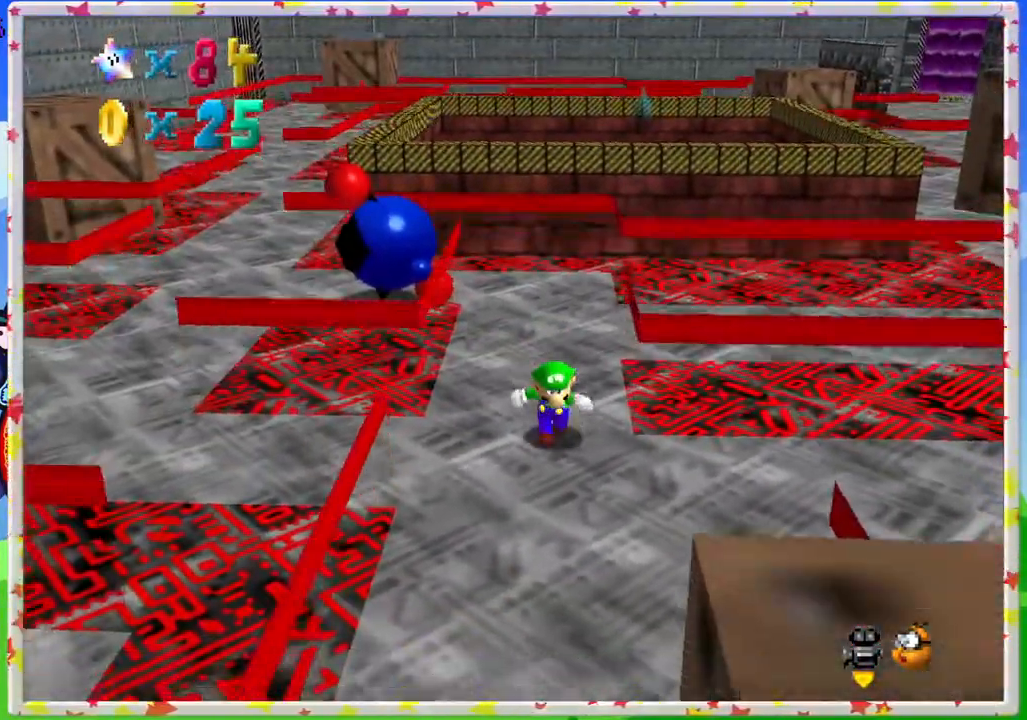
{"buttons": [], "left_stick": "center", "events": [[200, "left_stick", "center"]]}
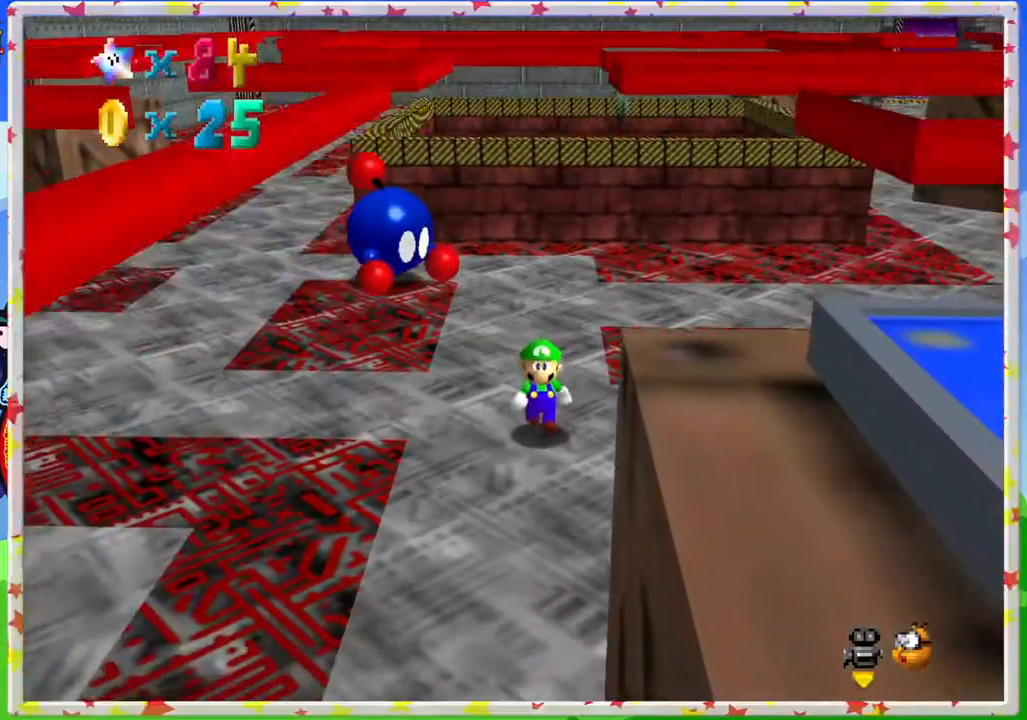
{"buttons": [], "left_stick": "center", "events": [[50, "A", "down"], [133, "A", "up"], [233, "left_stick", "down-right"], [500, "left_stick", "center"]]}
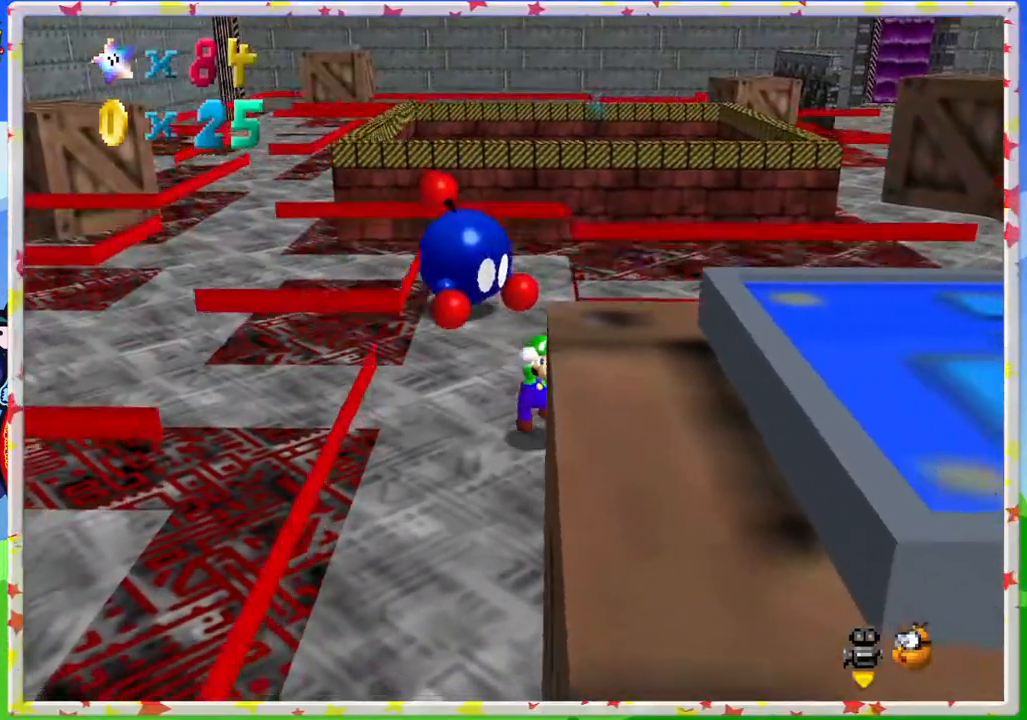
{"buttons": [], "left_stick": "up", "events": [[67, "left_stick", "up"]]}
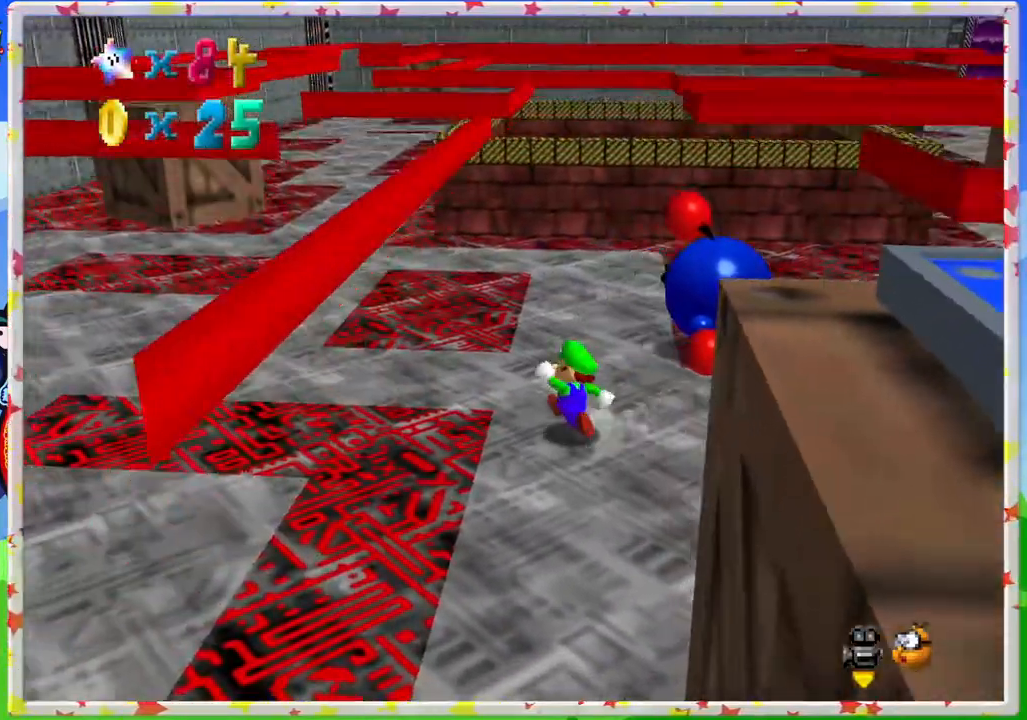
{"buttons": ["C_LEFT"], "left_stick": "right", "events": [[217, "C_LEFT", "down"], [250, "left_stick", "center"], [367, "left_stick", "right"]]}
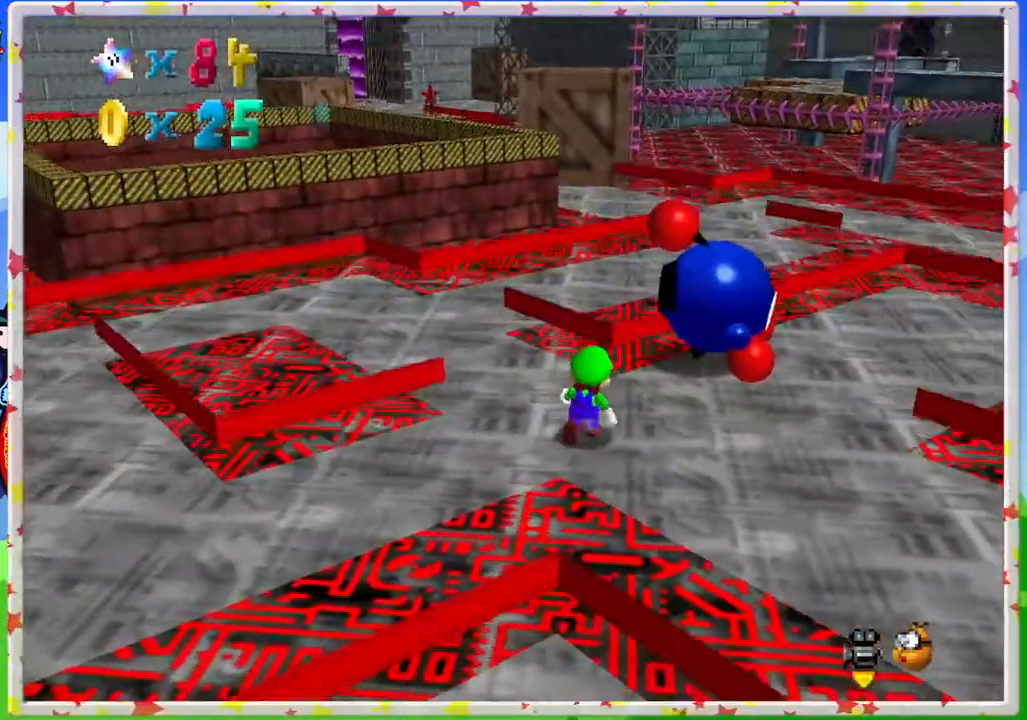
{"buttons": [], "left_stick": "up-left", "events": [[50, "left_stick", "up-right"], [200, "left_stick", "up"], [400, "left_stick", "up-left"], [500, "C_LEFT", "up"]]}
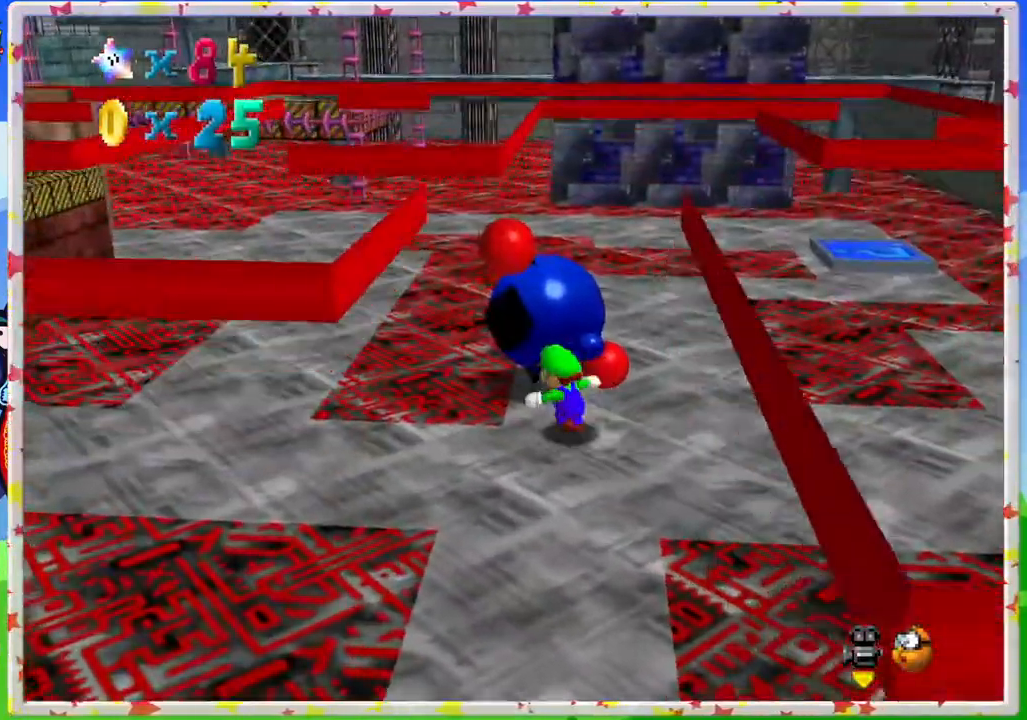
{"buttons": [], "left_stick": "center", "events": [[17, "left_stick", "up"], [67, "B", "down"], [183, "left_stick", "center"], [250, "B", "up"]]}
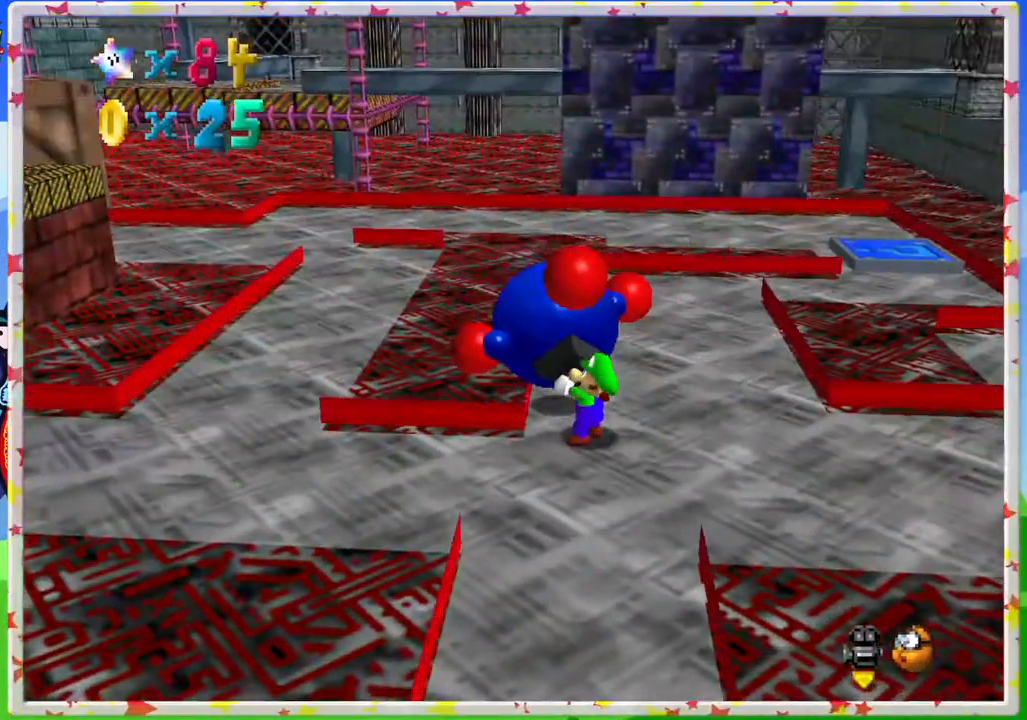
{"buttons": [], "left_stick": "up", "events": [[167, "left_stick", "up-right"], [267, "left_stick", "up"]]}
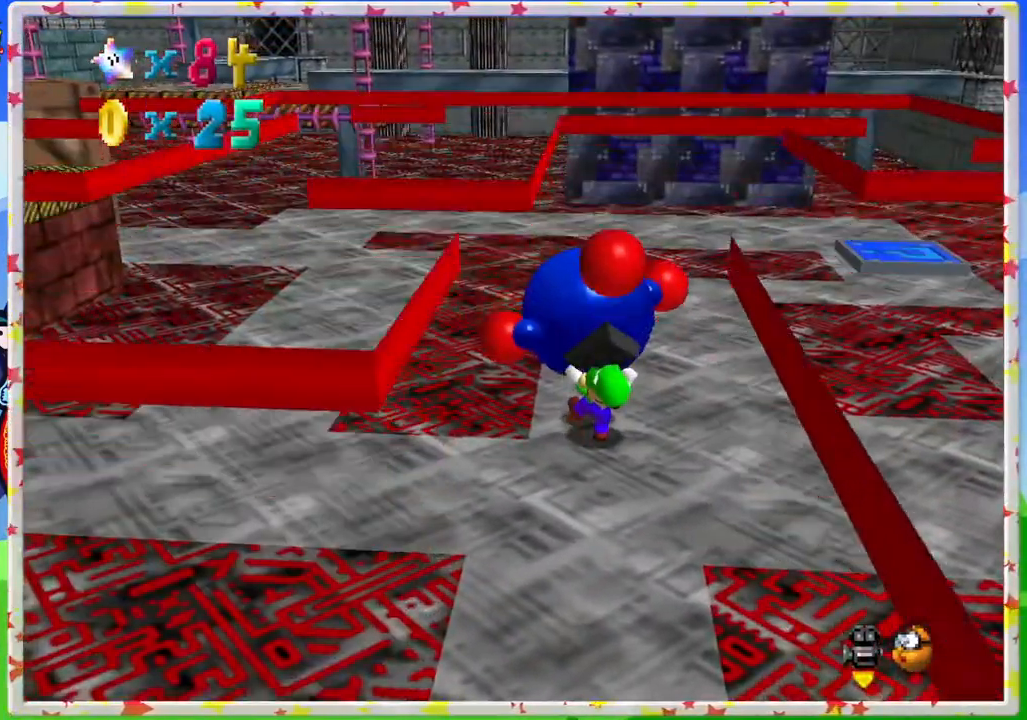
{"buttons": [], "left_stick": "up", "events": []}
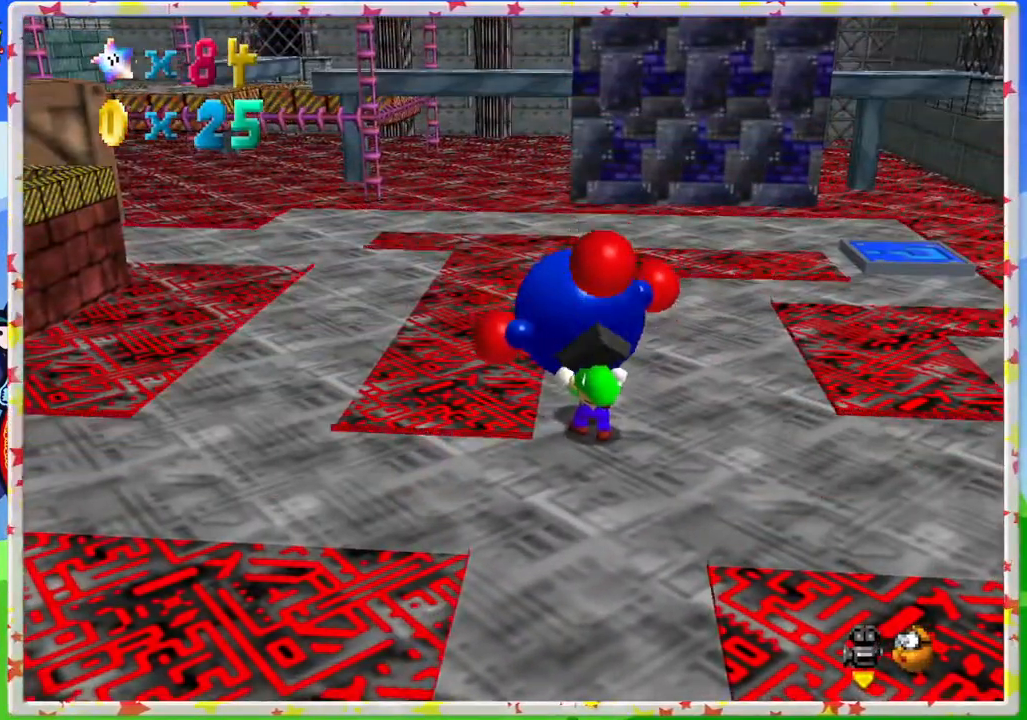
{"buttons": ["B"], "left_stick": "up", "events": [[450, "B", "down"]]}
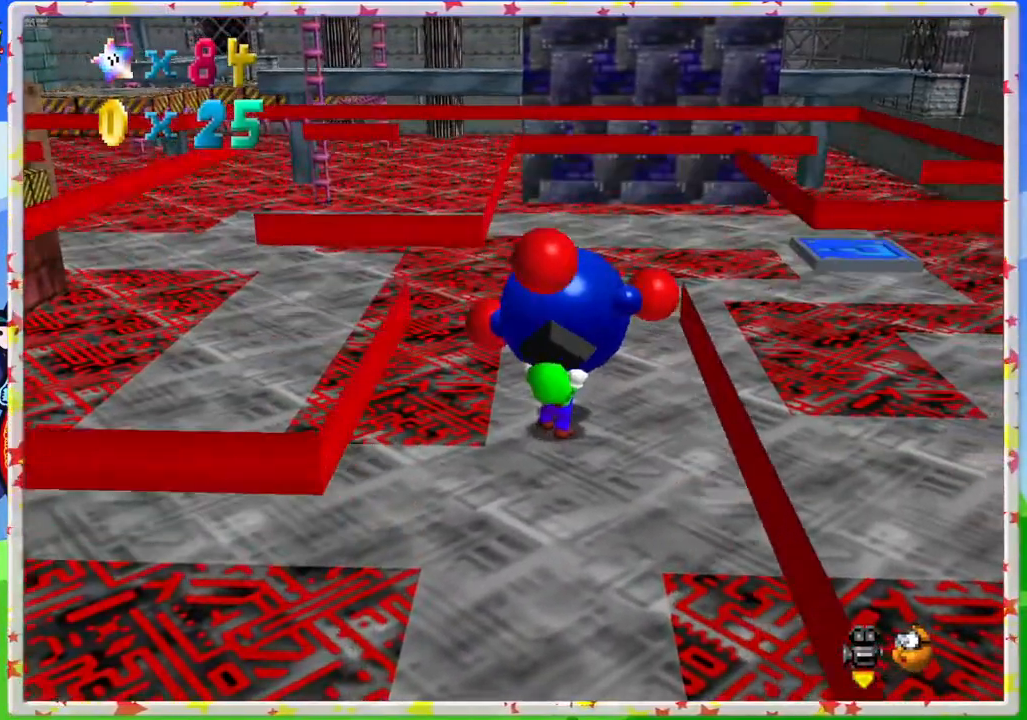
{"buttons": [], "left_stick": "up", "events": [[100, "B", "up"]]}
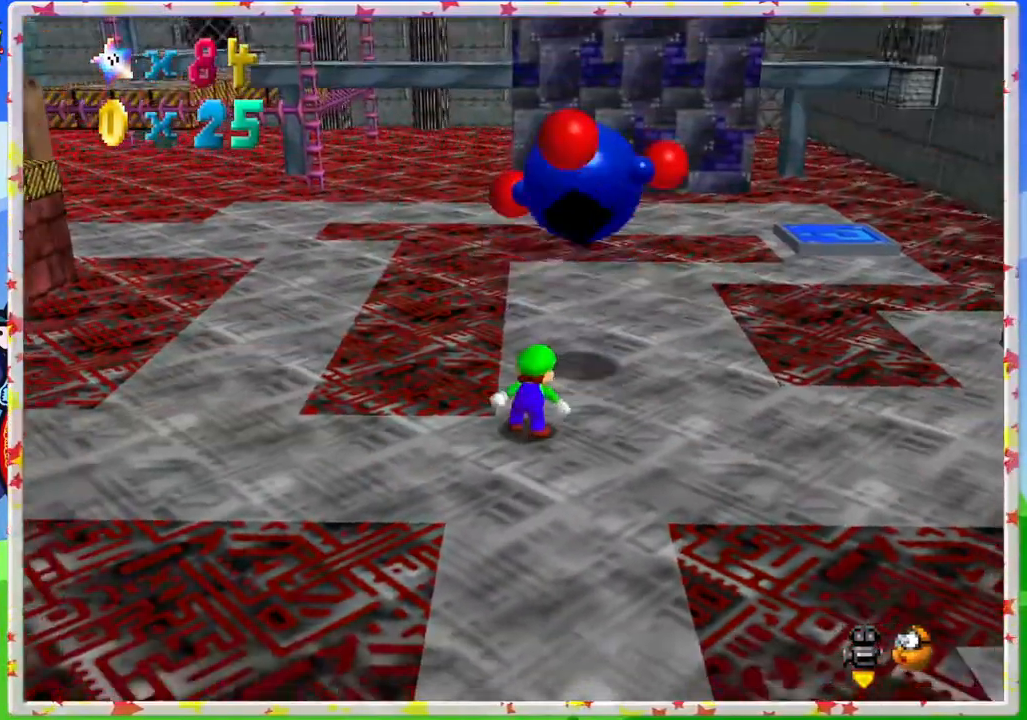
{"buttons": [], "left_stick": "up", "events": []}